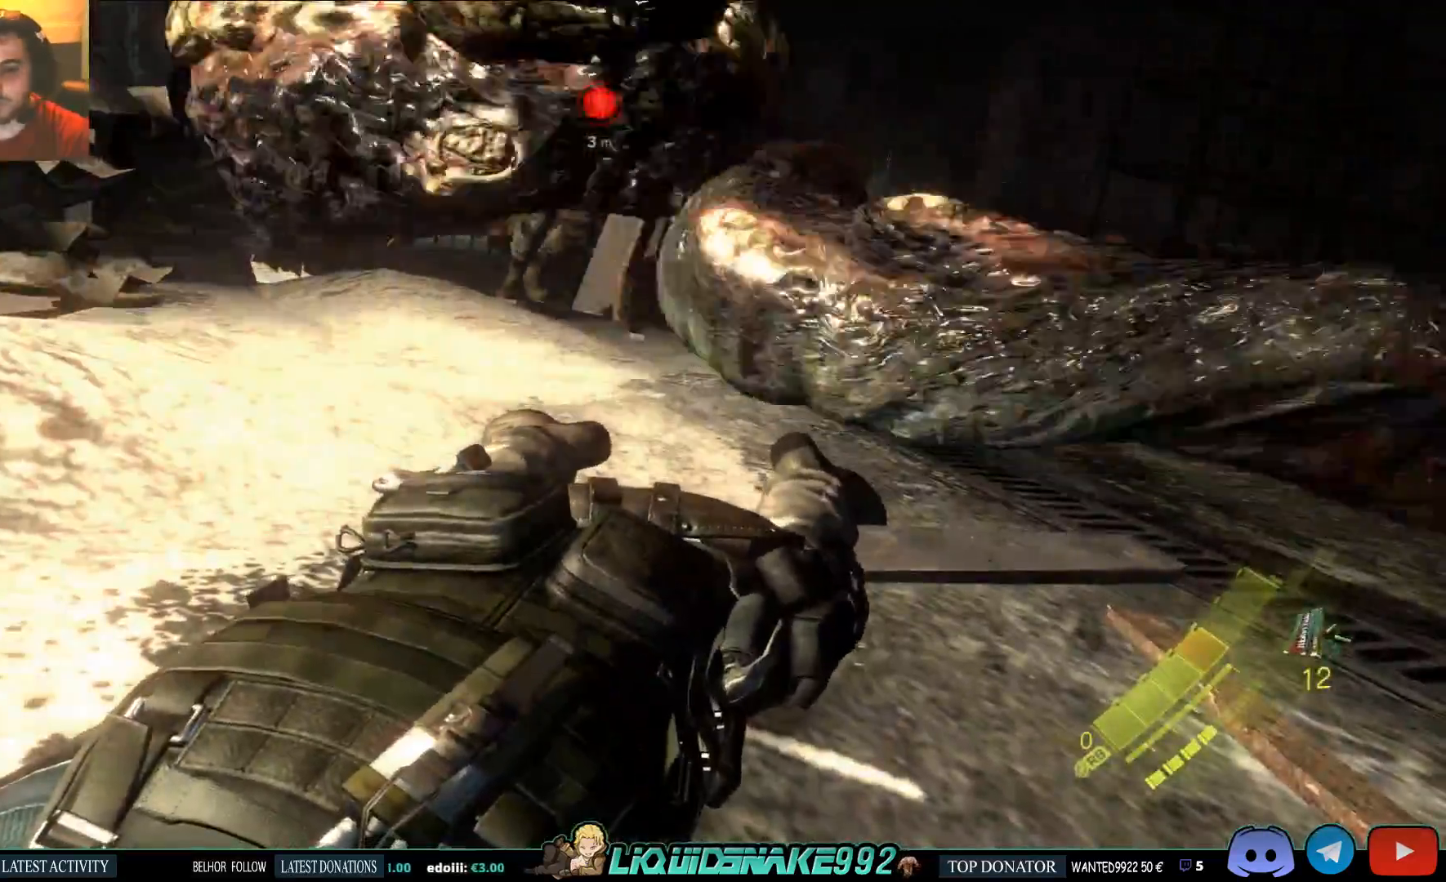
Gameplay with a controller (PlayStation layout); each line is a JSON object with the inputs held at the frame after it (dt_ms = milliseconds from this image to that frame). "events" lists button and stick changes between this image and that frame as [ms after this image, input, new state], when the widget could be followed in between.
{"dt_ms": 500, "buttons": [], "left_stick": "up", "right_stick": "left", "events": [[350, "left_stick", "up"]]}
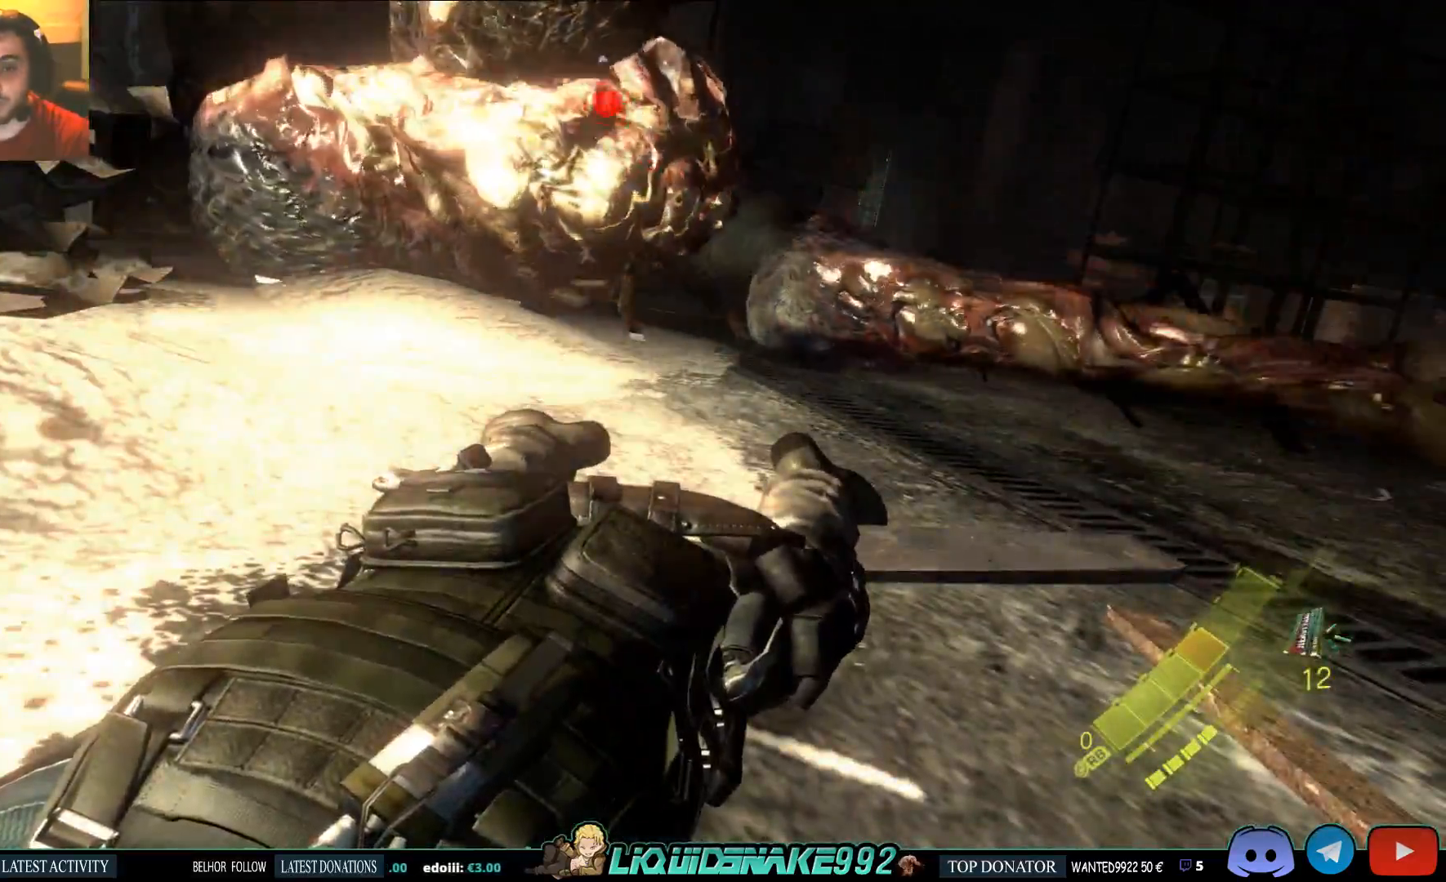
{"dt_ms": 500, "buttons": [], "left_stick": "up-left", "right_stick": "center"}
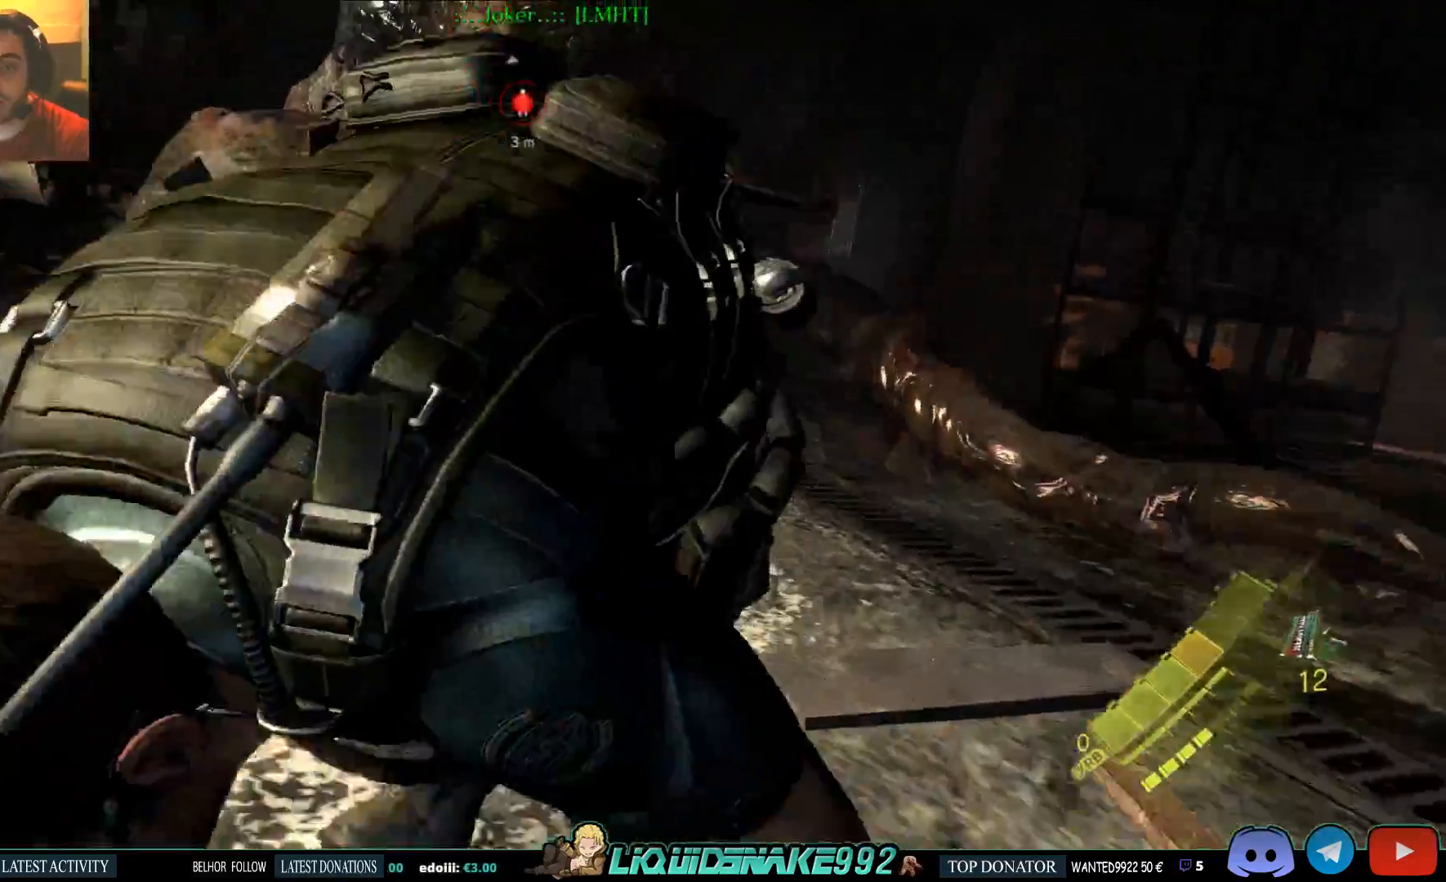
{"dt_ms": 500, "buttons": [], "left_stick": "up-left", "right_stick": "center", "events": [[317, "right_stick", "left"], [500, "right_stick", "center"]]}
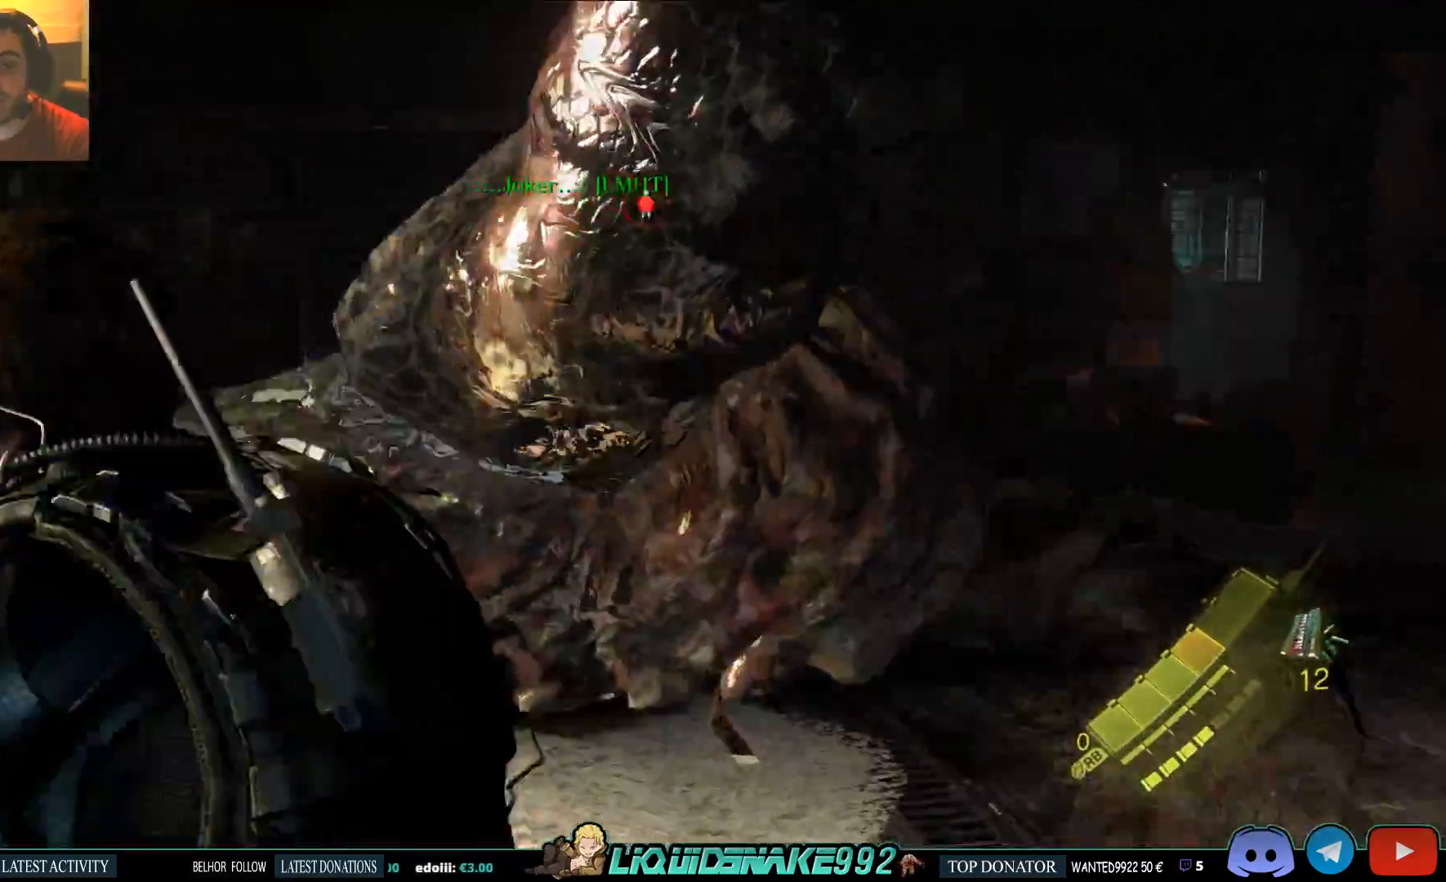
{"dt_ms": 500, "buttons": [], "left_stick": "up-right", "right_stick": "center", "events": [[367, "left_stick", "up-right"]]}
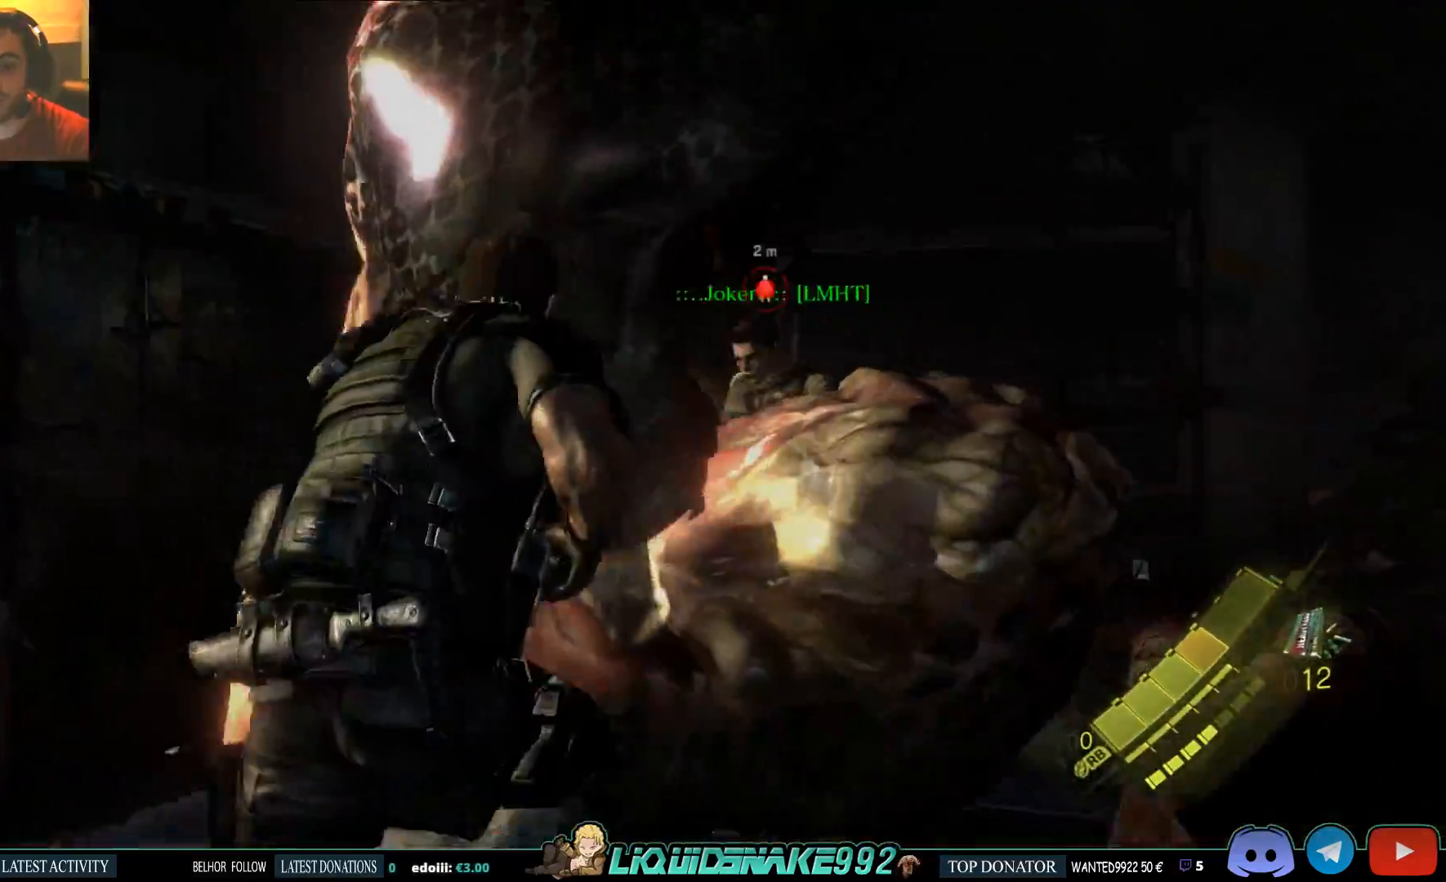
{"dt_ms": 1000, "buttons": ["R2"], "left_stick": "up-right", "right_stick": "center"}
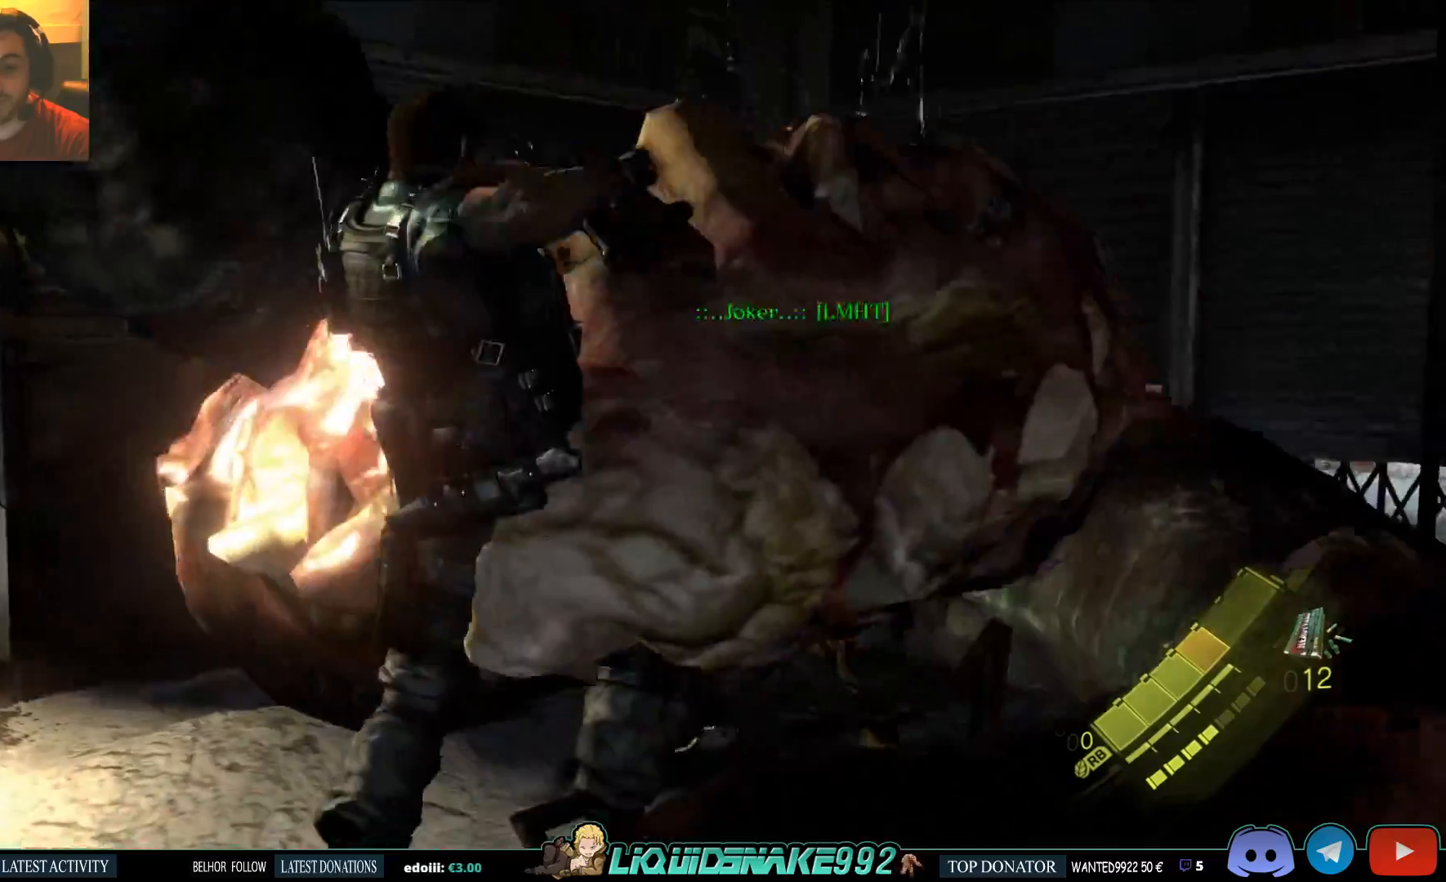
{"dt_ms": 500, "buttons": ["R2"], "left_stick": "up-right", "right_stick": "center", "events": [[50, "R2", "up"], [100, "R2", "down"], [383, "R2", "up"], [433, "R2", "down"]]}
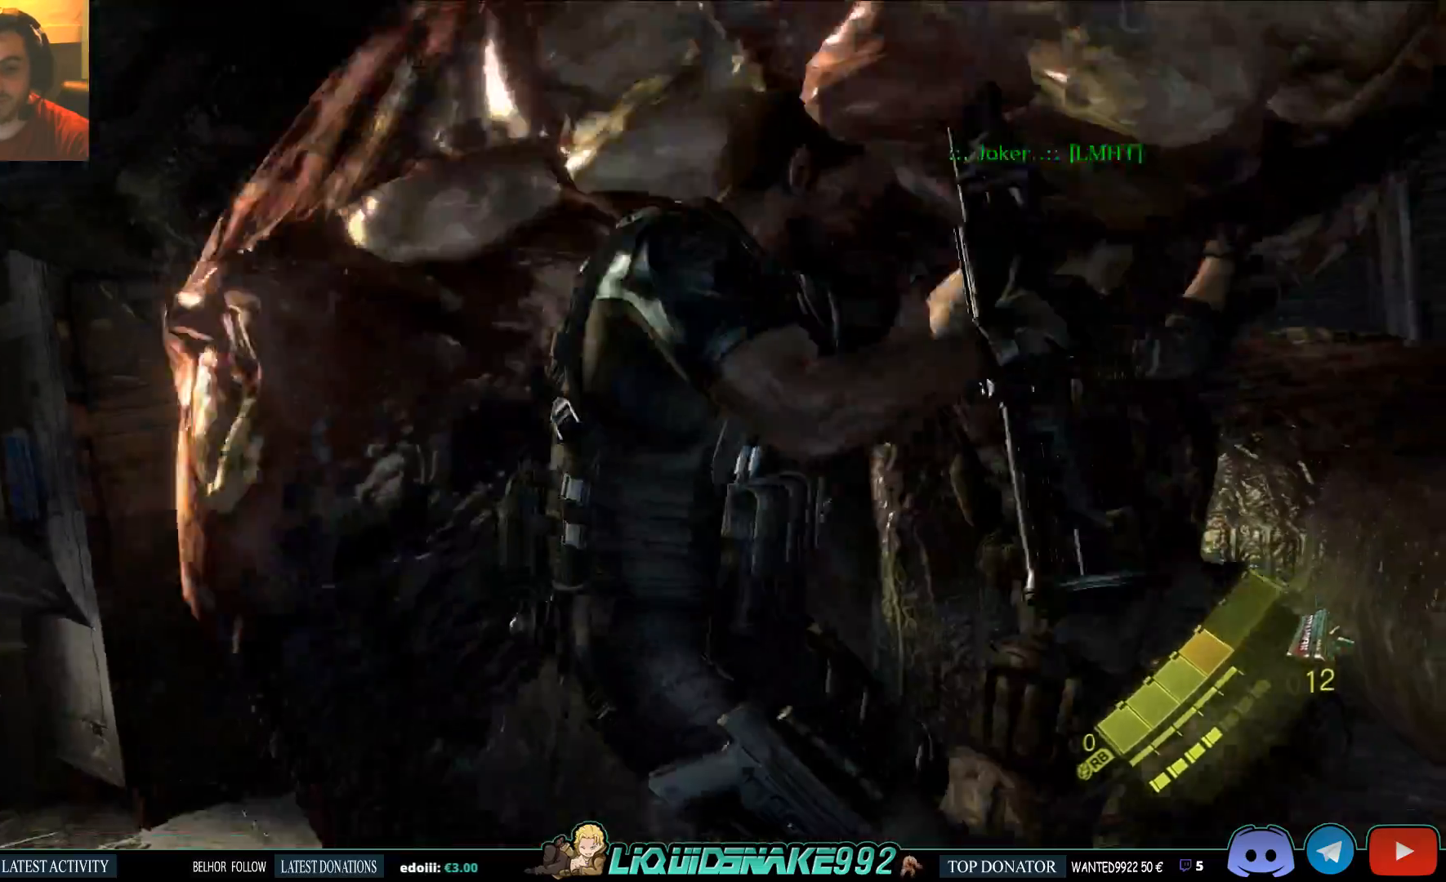
{"dt_ms": 500, "buttons": [], "left_stick": "up", "right_stick": "center"}
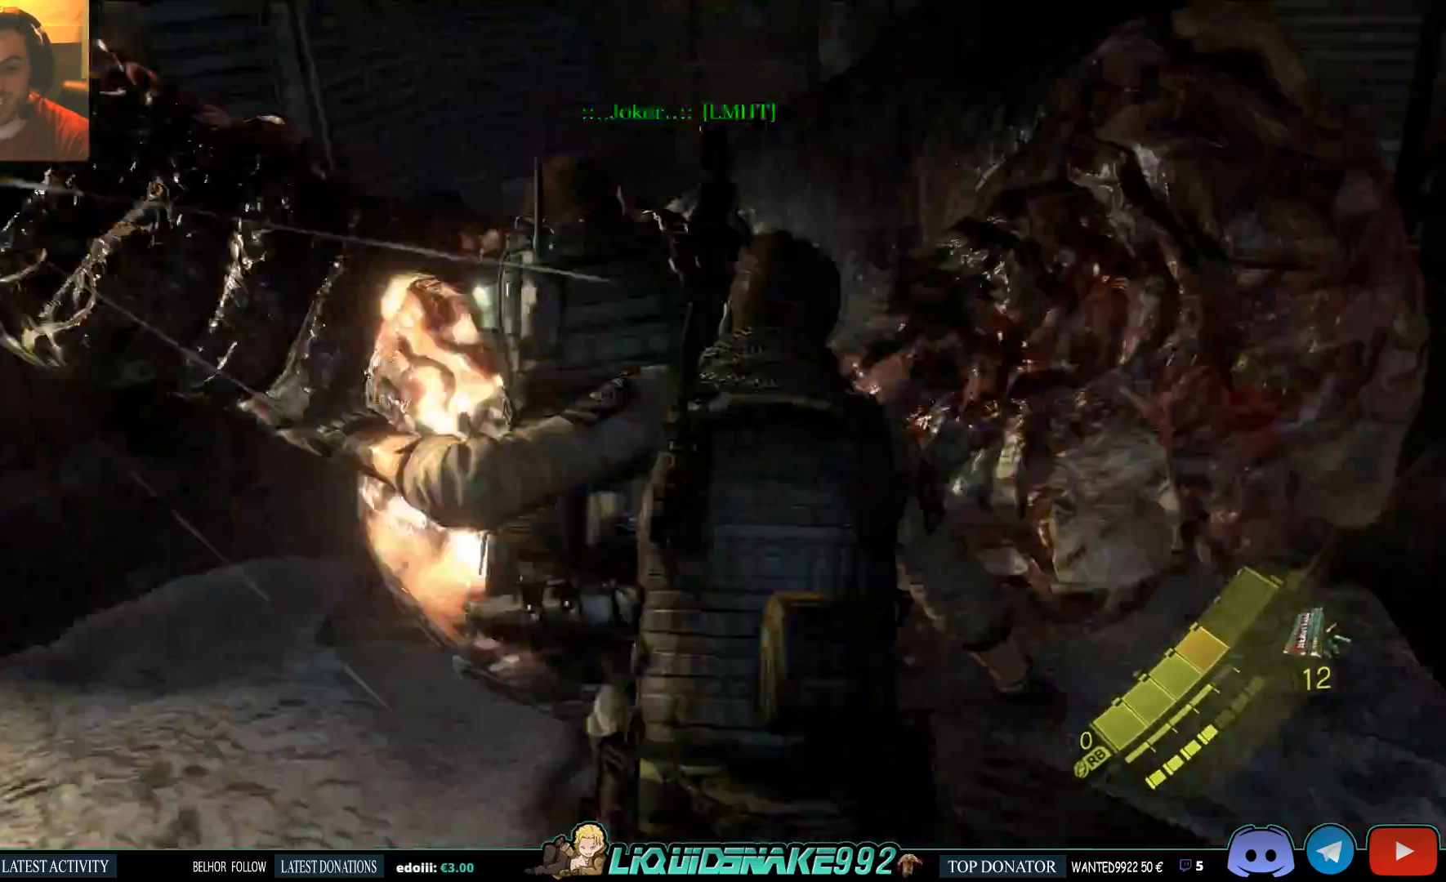
{"dt_ms": 500, "buttons": [], "left_stick": "up", "right_stick": "center", "events": [[17, "R2", "down"], [117, "R2", "up"], [167, "R2", "down"], [267, "R2", "up"], [333, "R2", "down"], [467, "R2", "up"]]}
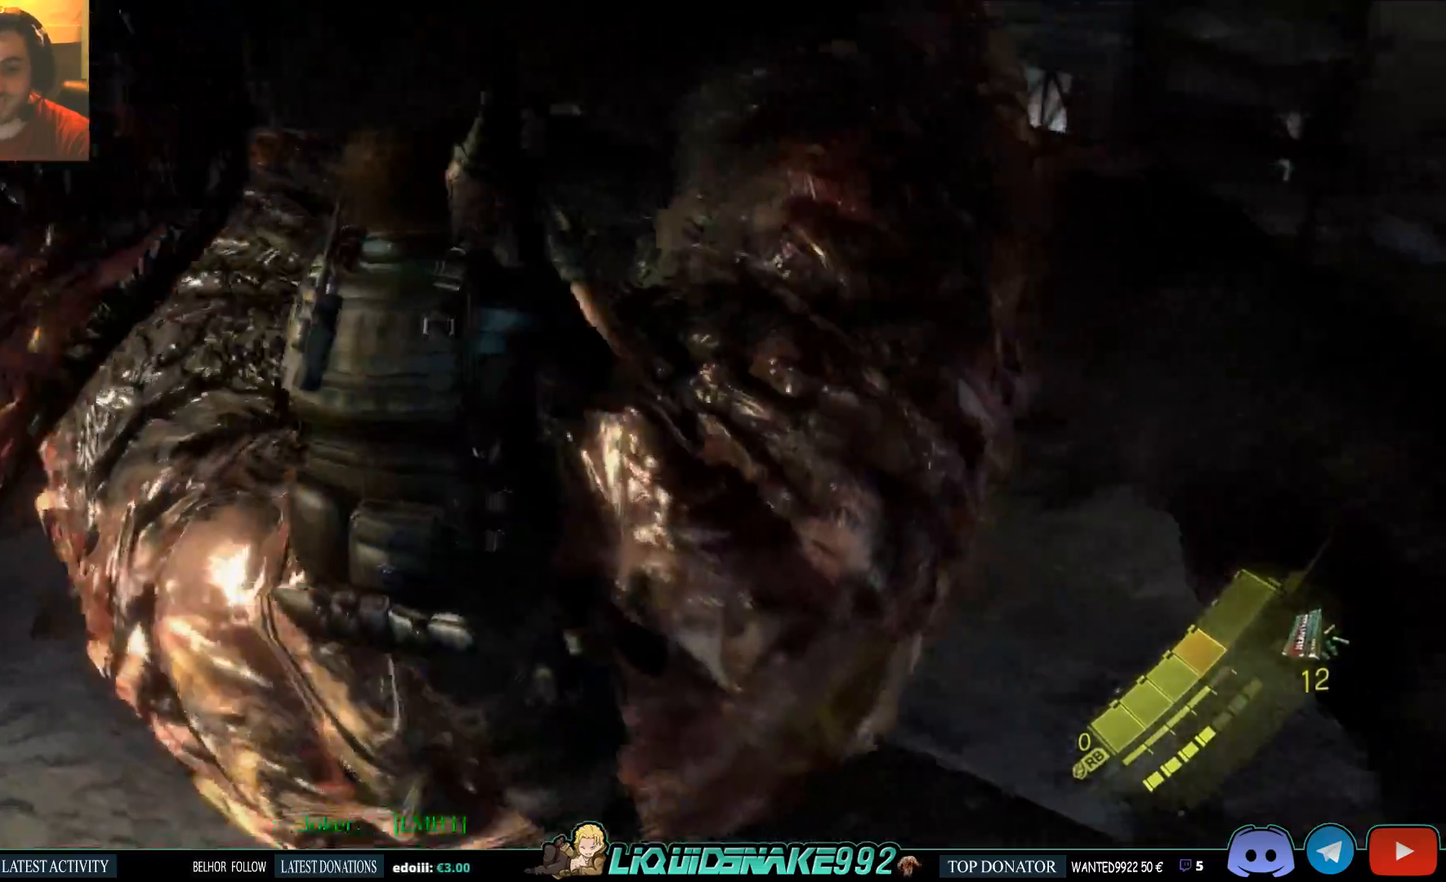
{"dt_ms": 500, "buttons": [], "left_stick": "up", "right_stick": "up-left", "events": [[33, "R2", "down"], [50, "right_stick", "up-left"], [133, "R2", "up"], [183, "R2", "down"], [450, "R2", "up"]]}
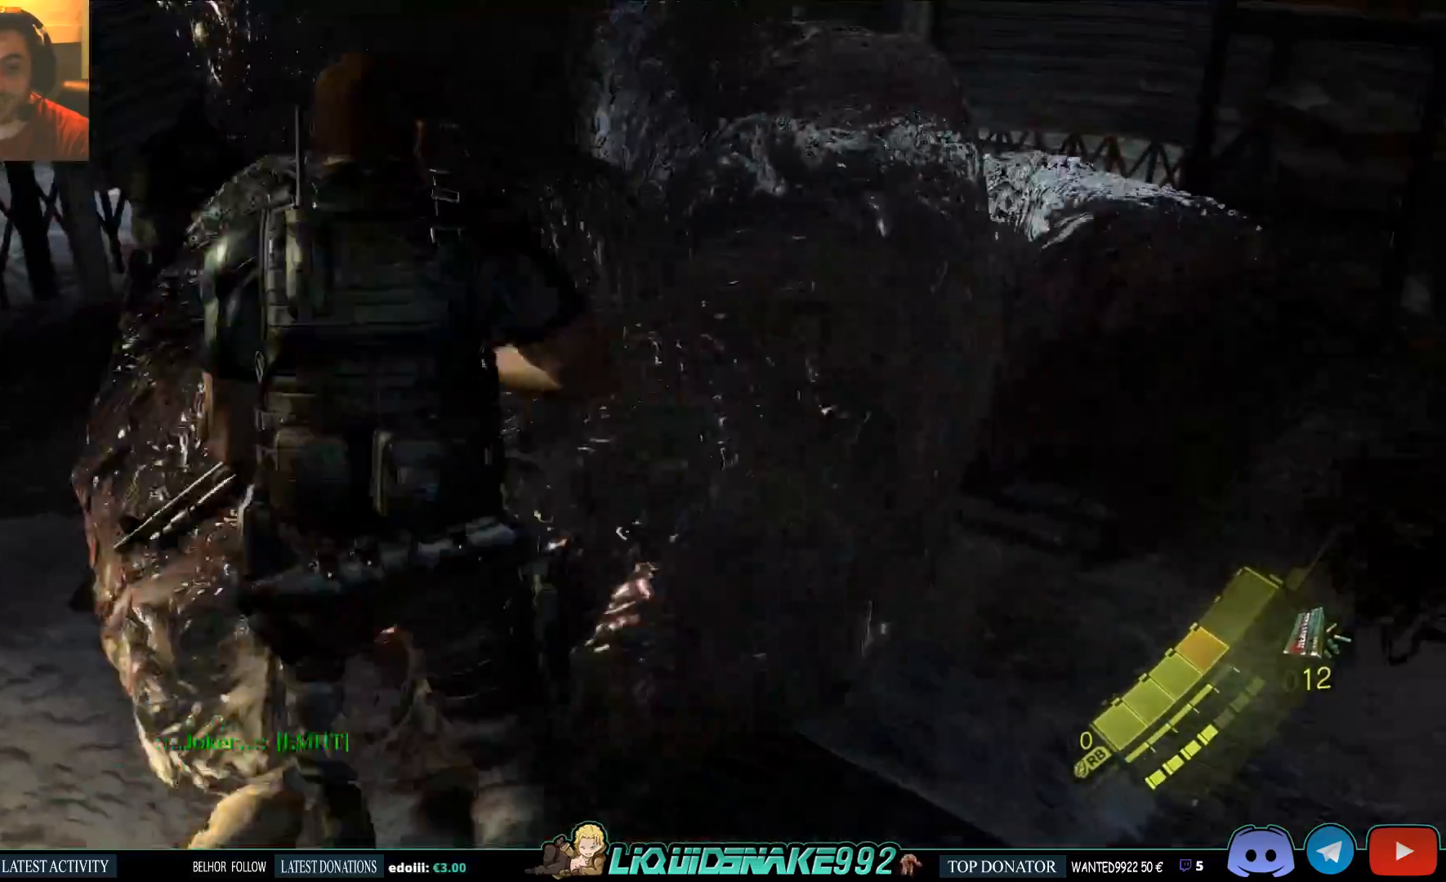
{"dt_ms": 500, "buttons": [], "left_stick": "up-right", "right_stick": "up-left", "events": [[133, "left_stick", "up-right"]]}
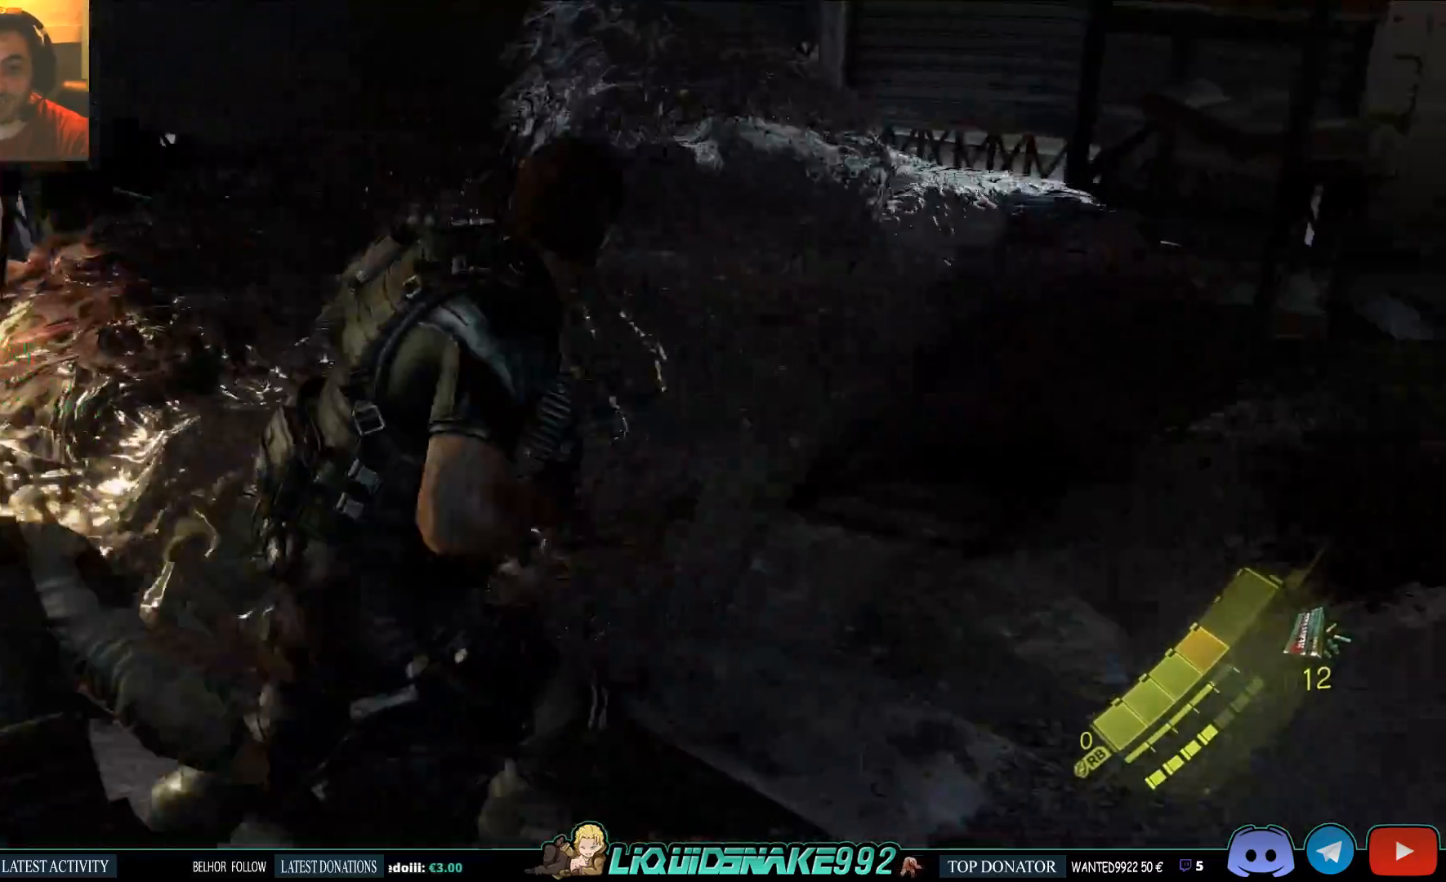
{"dt_ms": 500, "buttons": [], "left_stick": "down-right", "right_stick": "up-left", "events": [[200, "left_stick", "right"], [350, "left_stick", "down-right"]]}
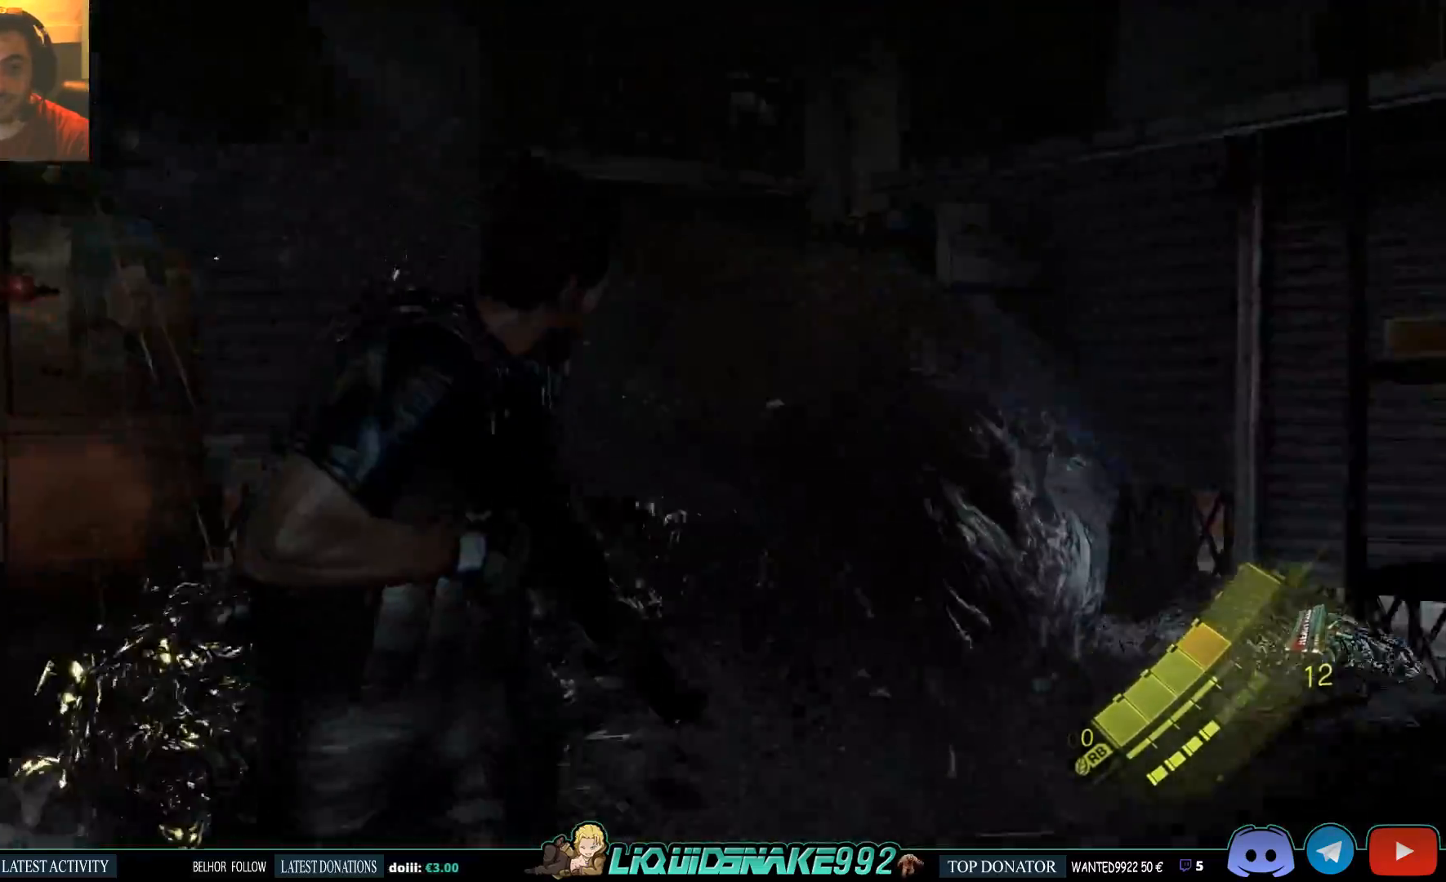
{"dt_ms": 1000, "buttons": ["SQUARE"], "left_stick": "right", "right_stick": "left"}
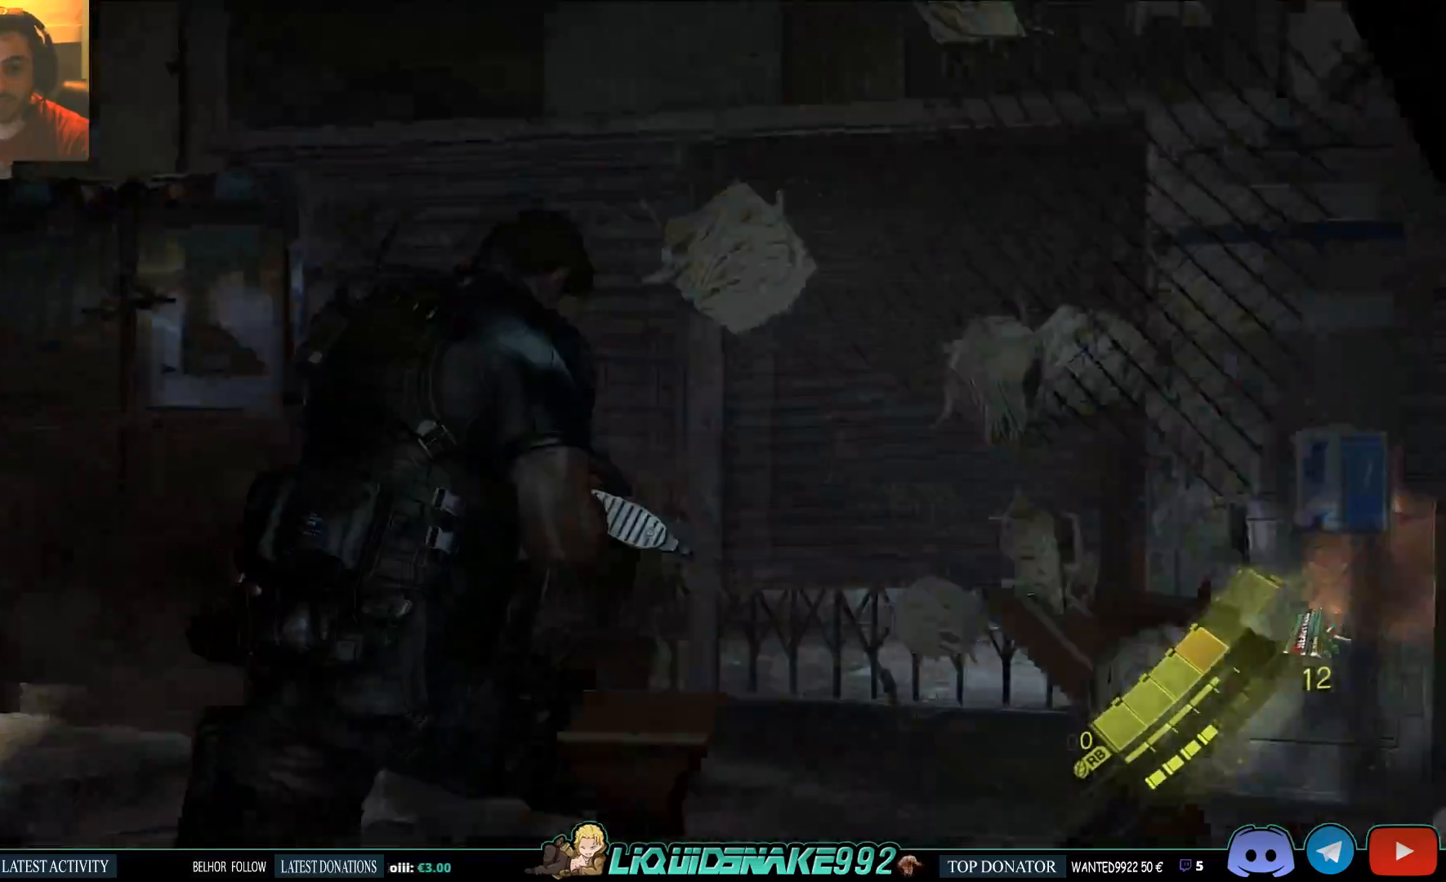
{"dt_ms": 500, "buttons": [], "left_stick": "right", "right_stick": "left", "events": [[50, "SQUARE", "up"], [150, "SQUARE", "down"], [267, "SQUARE", "up"], [367, "SQUARE", "down"], [483, "SQUARE", "up"]]}
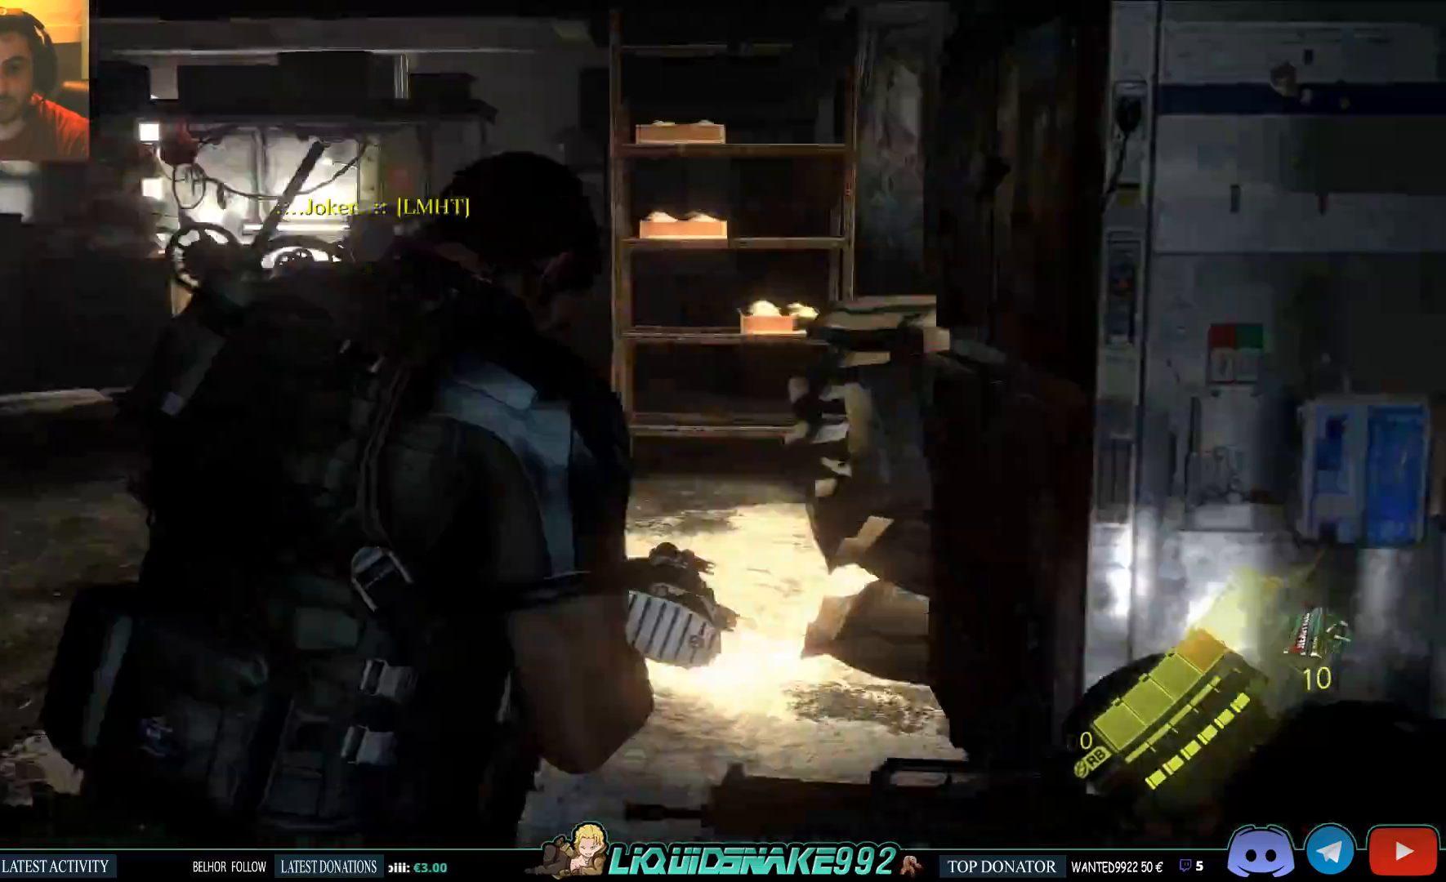
{"dt_ms": 500, "buttons": [], "left_stick": "right", "right_stick": "down-left", "events": [[83, "SQUARE", "down"], [200, "SQUARE", "up"], [333, "right_stick", "down-left"], [367, "SQUARE", "down"], [450, "SQUARE", "up"]]}
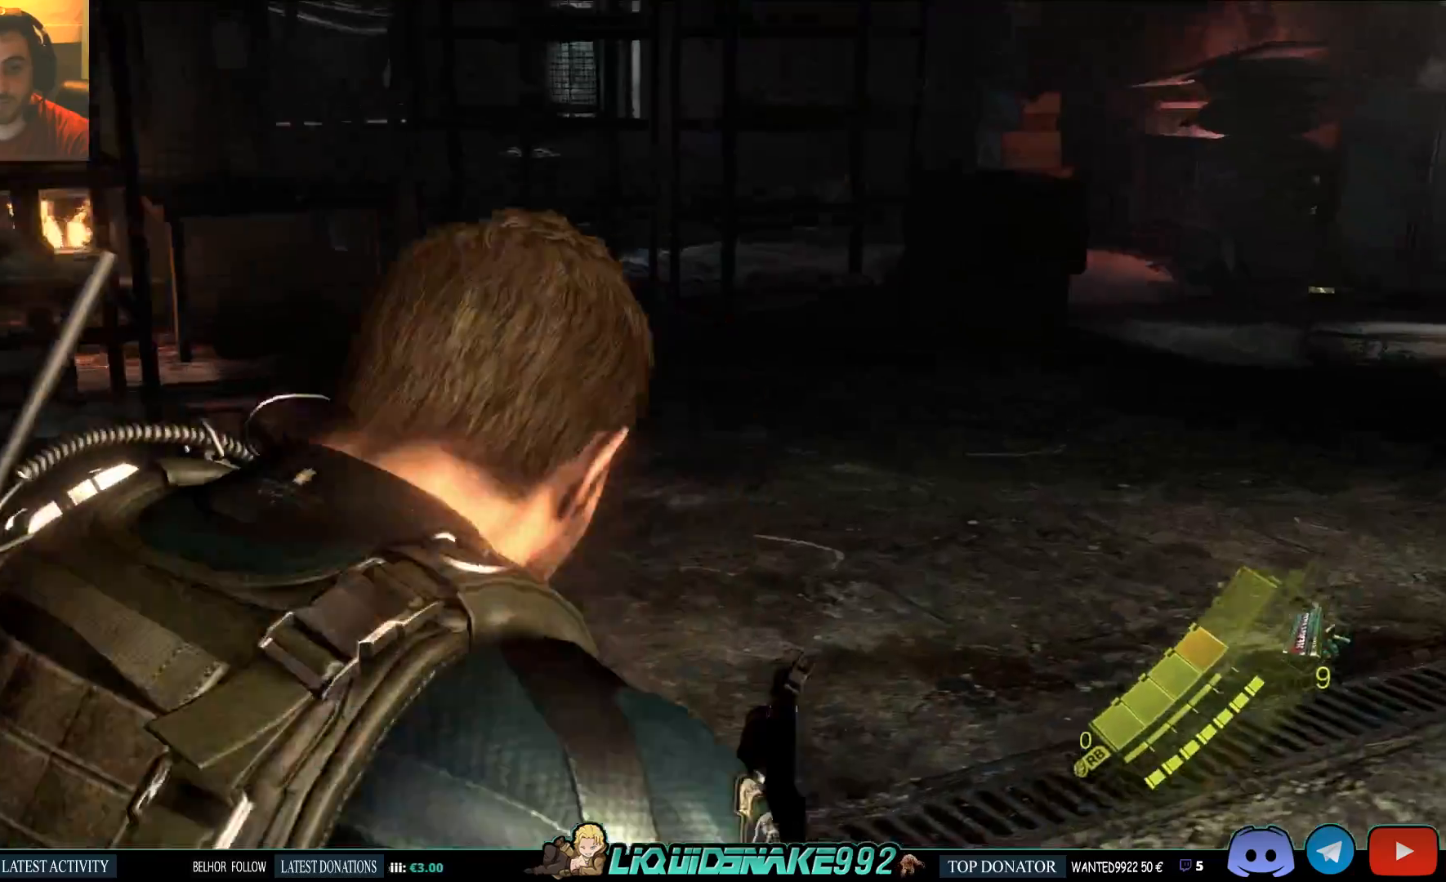
{"dt_ms": 500, "buttons": [], "left_stick": "right", "right_stick": "down-left", "events": []}
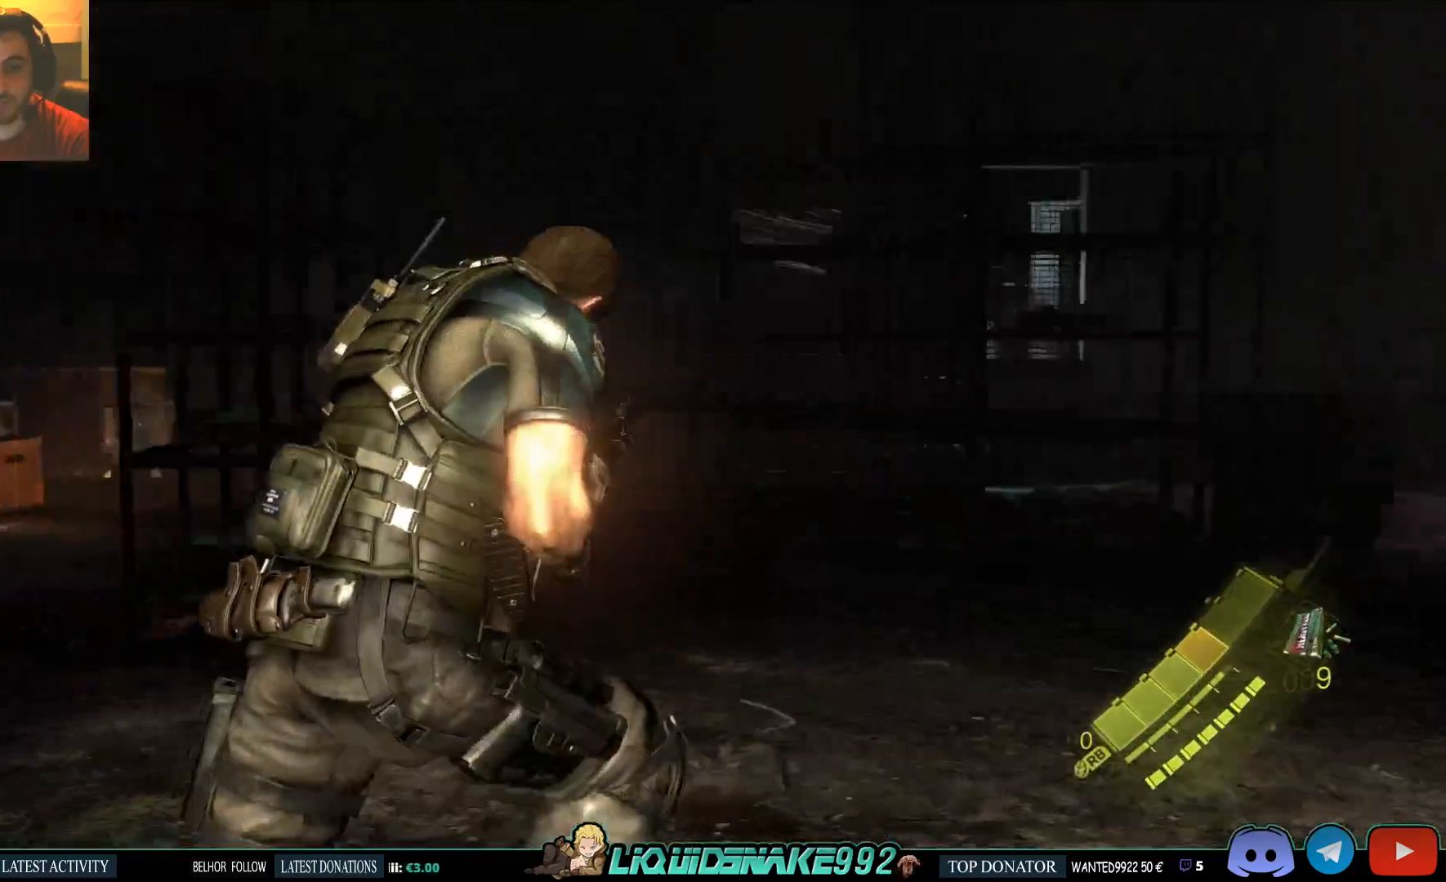
{"dt_ms": 500, "buttons": [], "left_stick": "right", "right_stick": "left", "events": [[50, "right_stick", "left"]]}